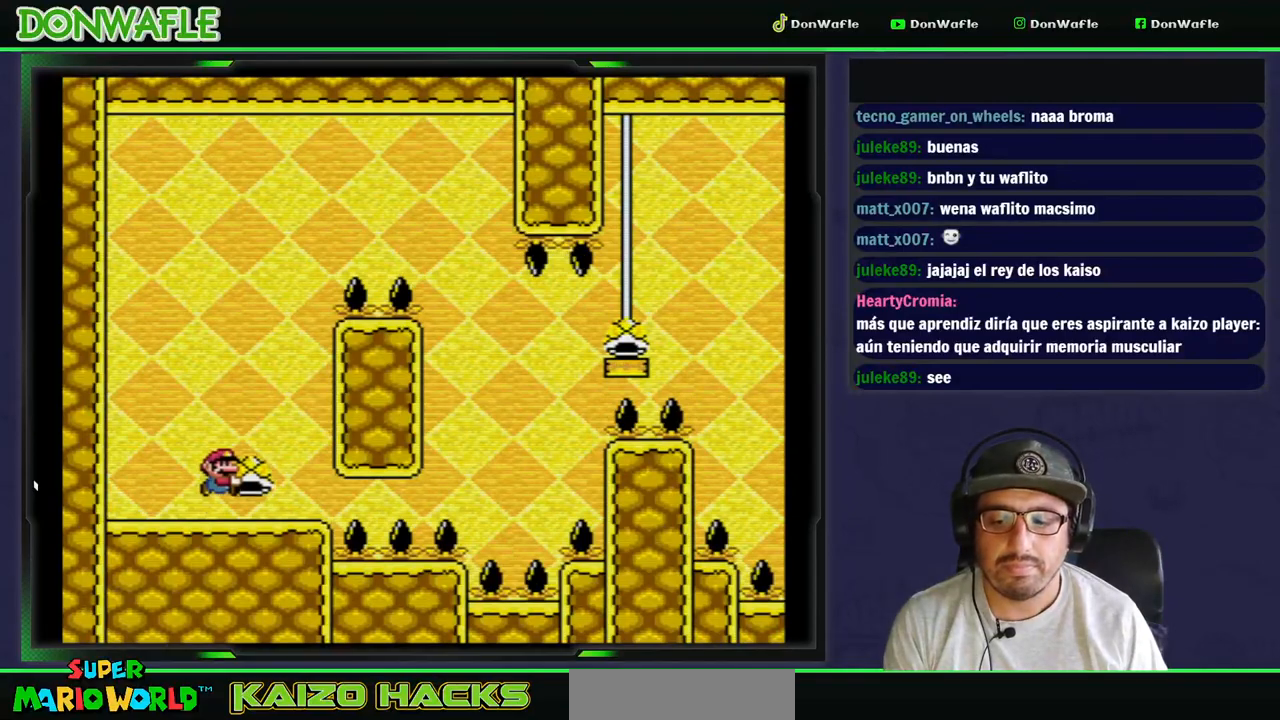
Gameplay with a controller (Nintendo layout); each line is a JSON object with the inputs held at the frame after it. "events" lists button and stick changes between this image and that frame as [ms after this image, input, new state], when the widget could be followed in between. Not read: L3 R3 START.
{"buttons": ["B", "Y", "DPAD_RIGHT"], "events": [[333, "Y", "up"], [400, "DPAD_RIGHT", "down"], [400, "Y", "down"]]}
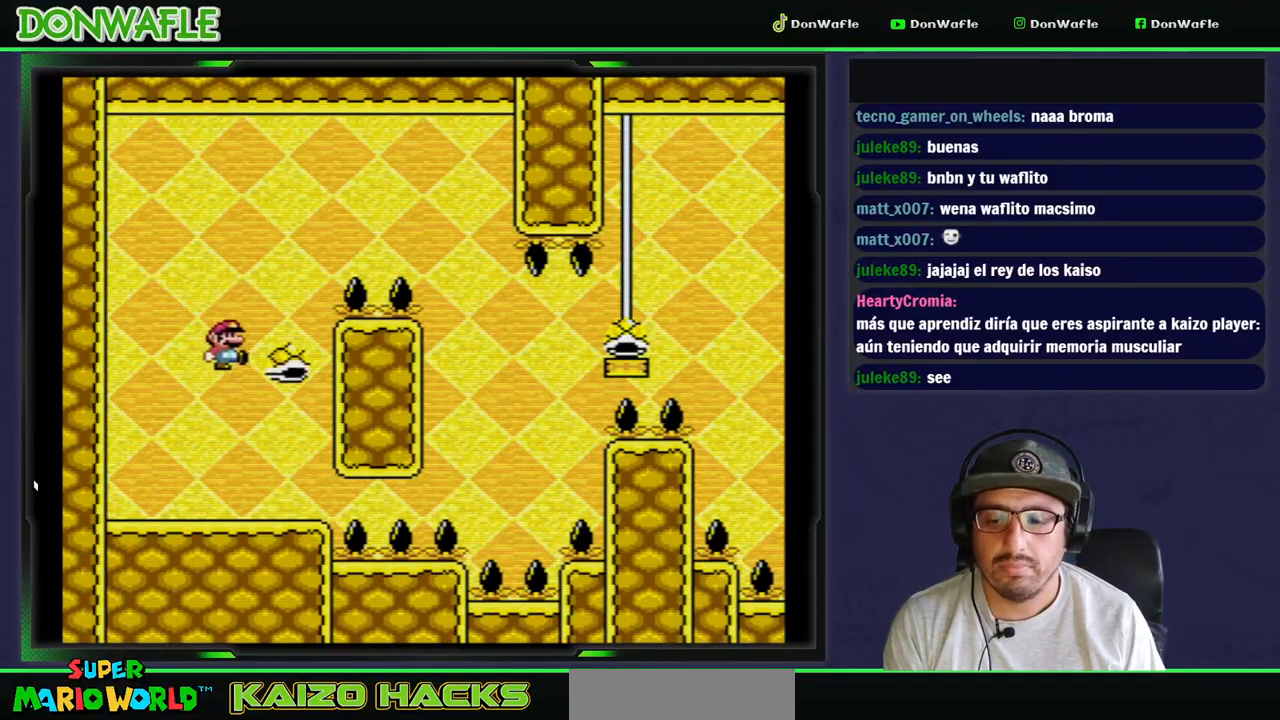
{"buttons": ["B", "Y", "DPAD_RIGHT"], "events": []}
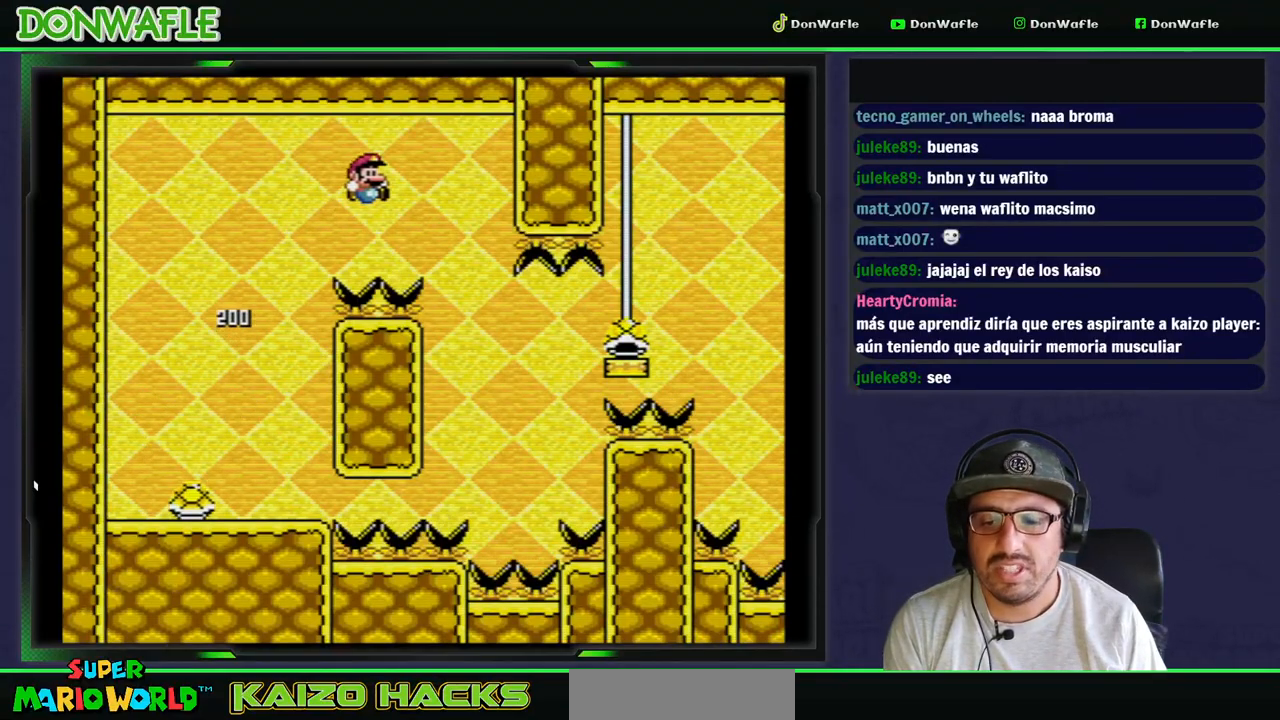
{"buttons": ["B", "Y", "DPAD_RIGHT"], "events": [[17, "DPAD_RIGHT", "up"], [150, "B", "up"], [167, "DPAD_LEFT", "down"], [300, "B", "down"], [400, "DPAD_LEFT", "up"], [483, "DPAD_RIGHT", "down"]]}
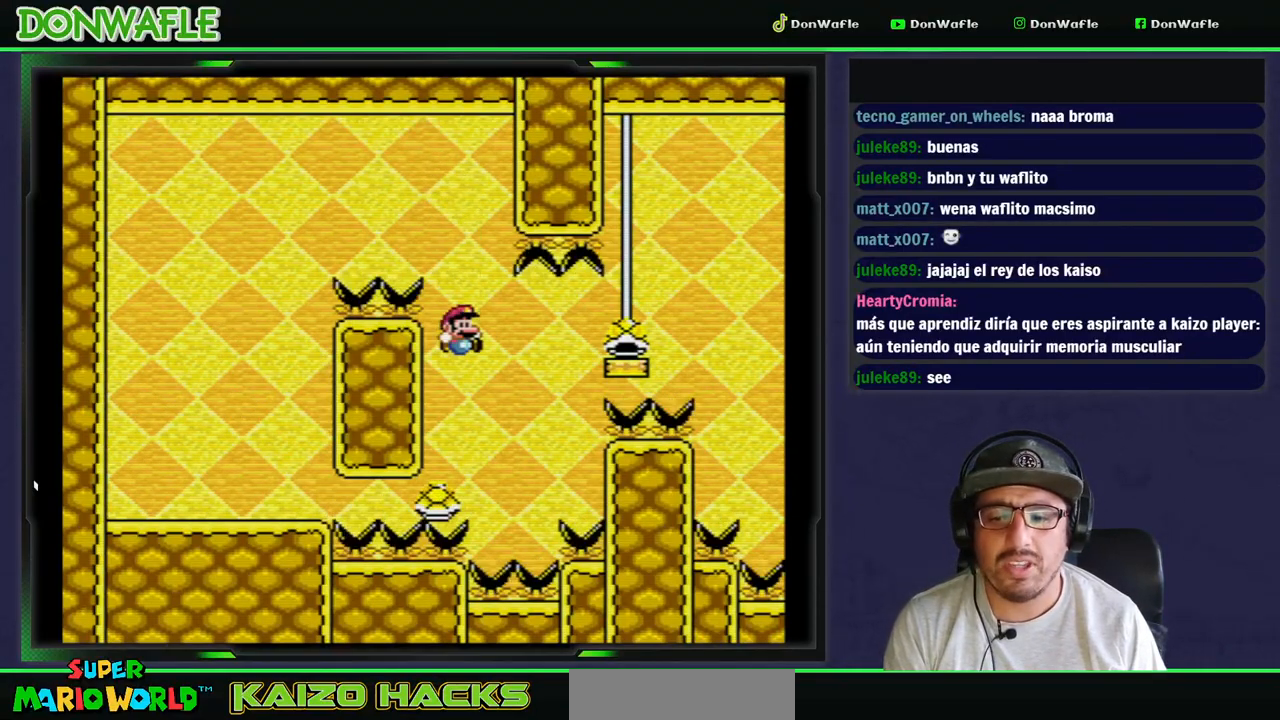
{"buttons": ["B", "Y", "DPAD_RIGHT"], "events": [[167, "DPAD_RIGHT", "up"], [217, "DPAD_RIGHT", "down"]]}
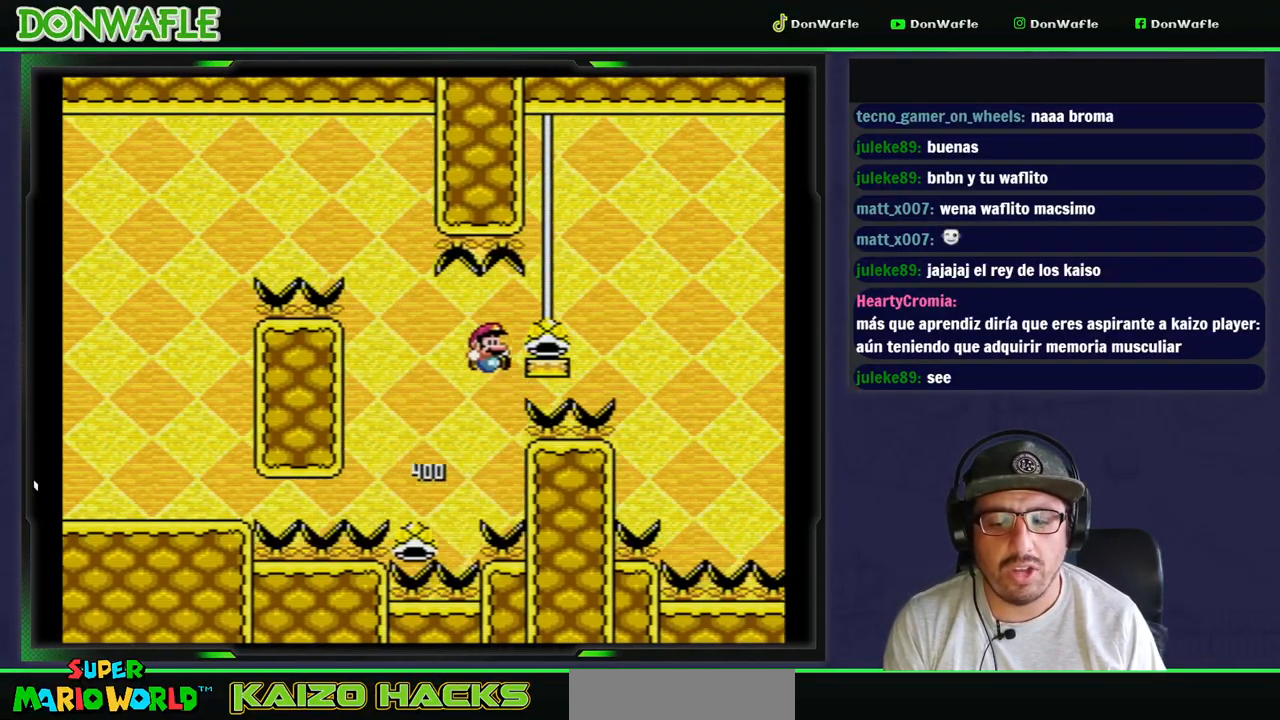
{"buttons": ["B", "Y", "DPAD_RIGHT"], "events": [[217, "Y", "up"], [283, "Y", "down"]]}
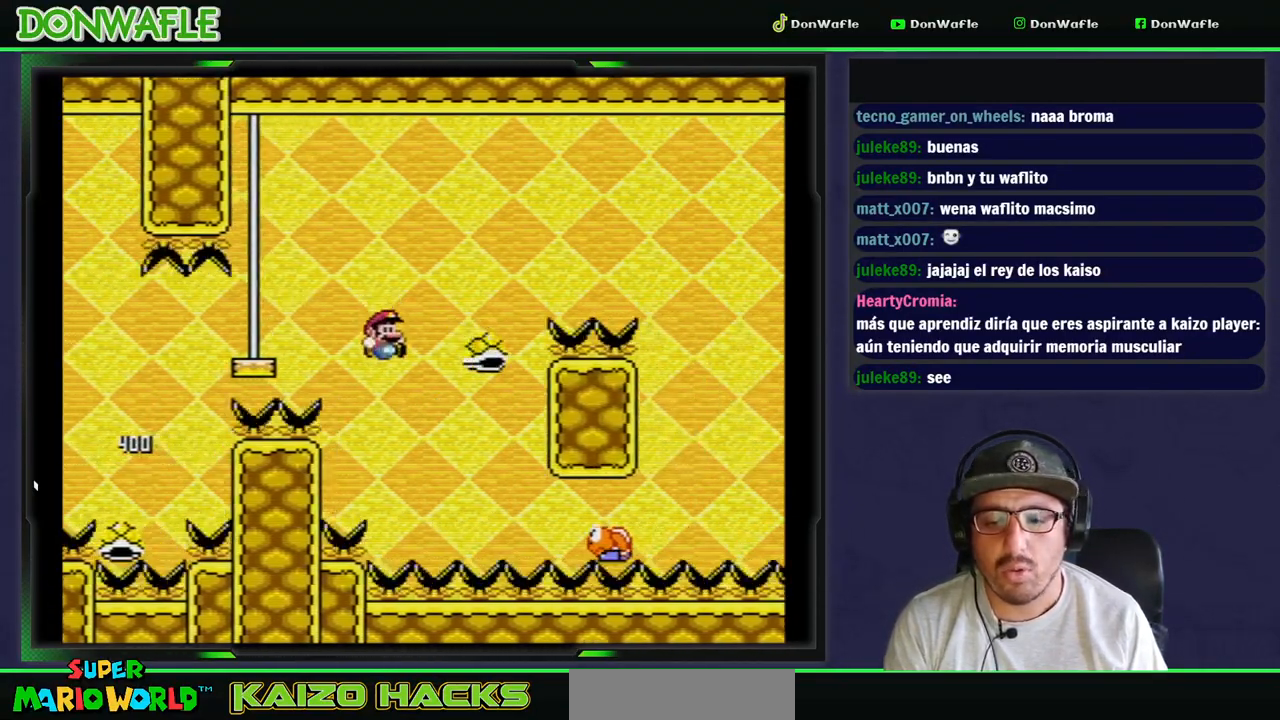
{"buttons": ["B", "Y", "DPAD_RIGHT"], "events": []}